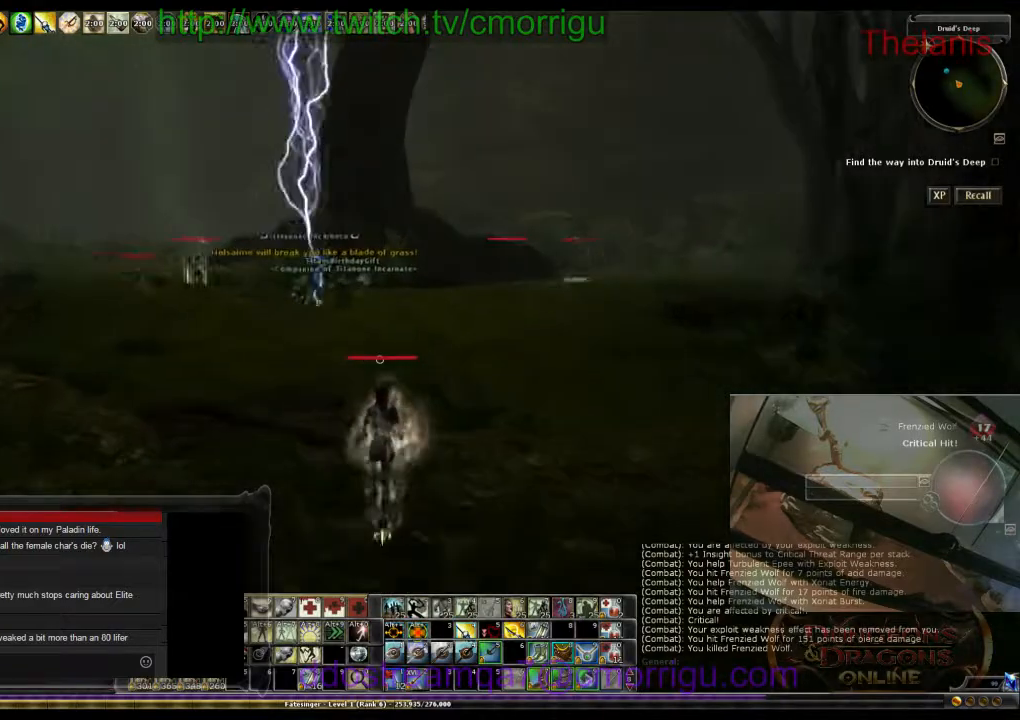
Gameplay with keyboard; each line is a JSON object with the keys held at the frame after it. "events" lists presses ("down") and releases ("up") of ".", "/", "0", "1", "2", "3", "4", "5", "6", "7", "8", "9", "a", "b", "backslash", "backspace", "c", "caps_lock", "comma", "ctrl_l", "ctrl_r", "d", "e", "equals", "escape", "f", "f1", "f10", "f11", "f12", "f2", "f3", "f4", "f5", "f6", "f7", "f8", "f9", "g", "h", "i", "j", "k", "l", "lbracket", "m", "minus", "n", "o", "p", "q", "quote", "r", "rbracket", "return", "s", "semicolon", "shift_l", "shift_r", "space", "t", "tab", "tilde", "u", "v", "w", "x", "y" and "z" between this image and that frame as [ms after this image, input, new state], when the widget could be followed in between. No other keys are recorded. Mouse input is not recorded.
{"keys": ["w"], "events": []}
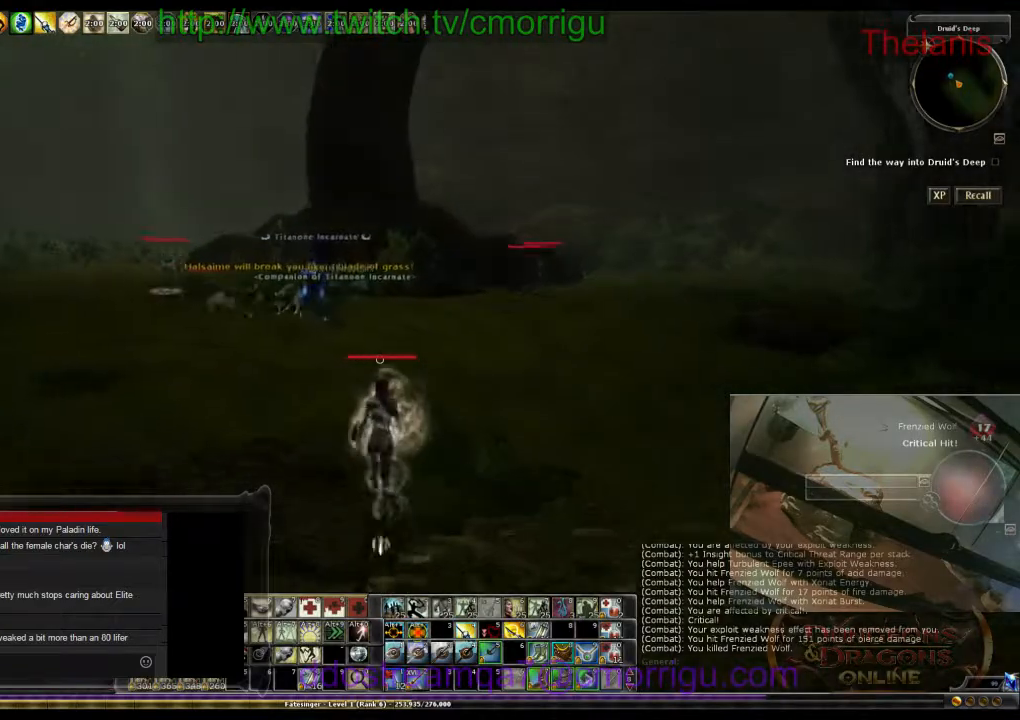
{"keys": ["w"], "events": []}
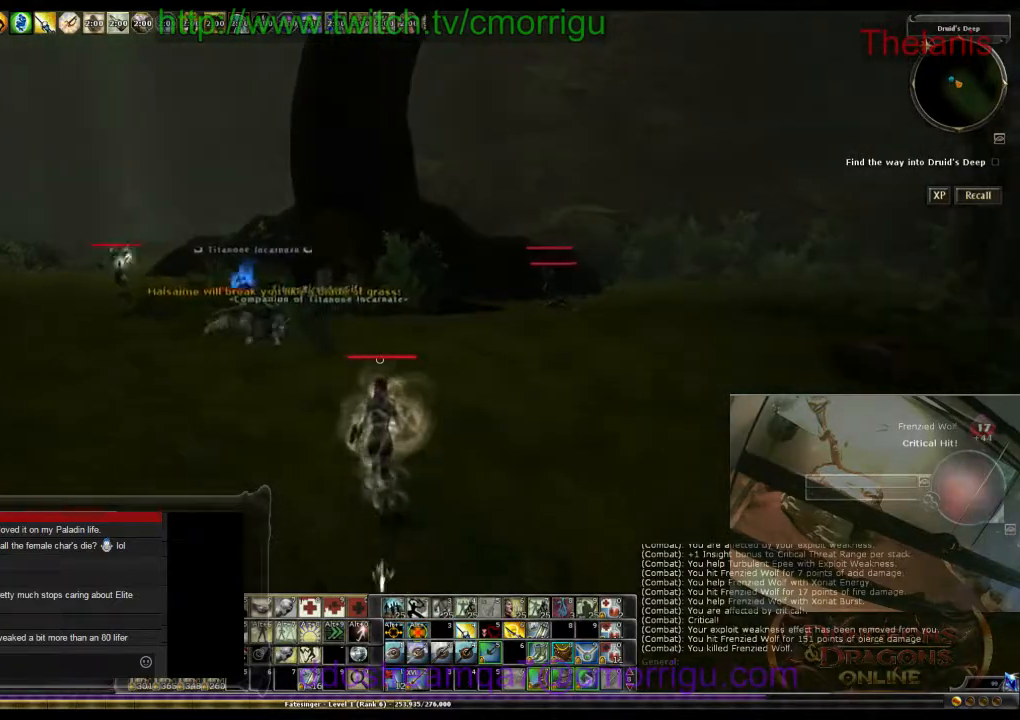
{"keys": [], "events": [[267, "d", "down"], [434, "d", "up"], [434, "w", "up"]]}
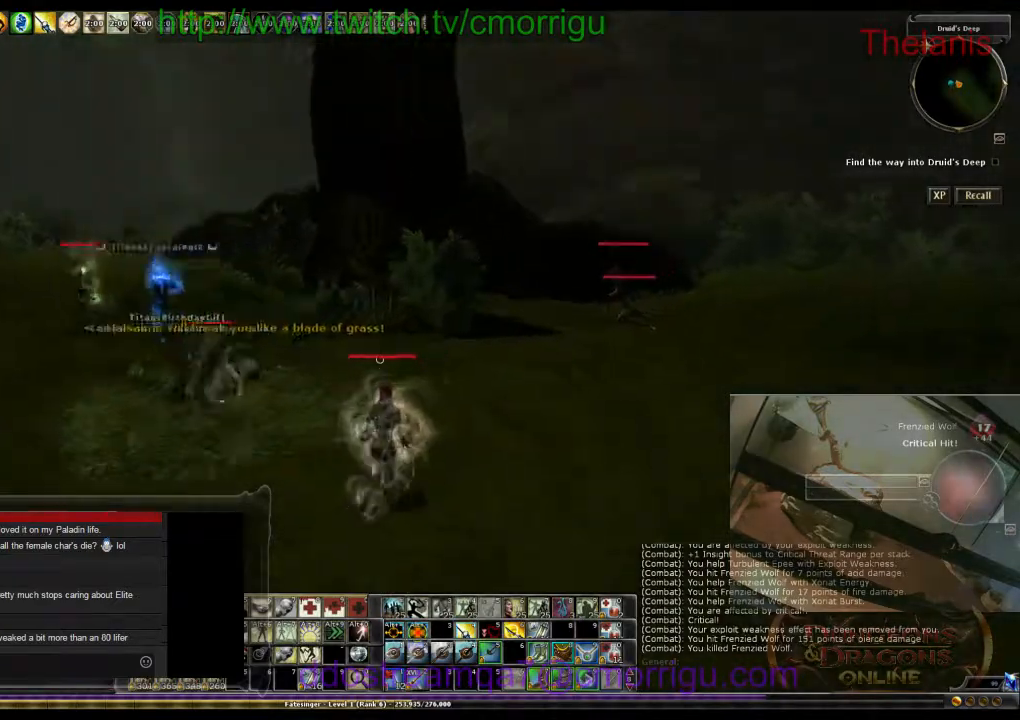
{"keys": ["a"], "events": [[367, "a", "down"]]}
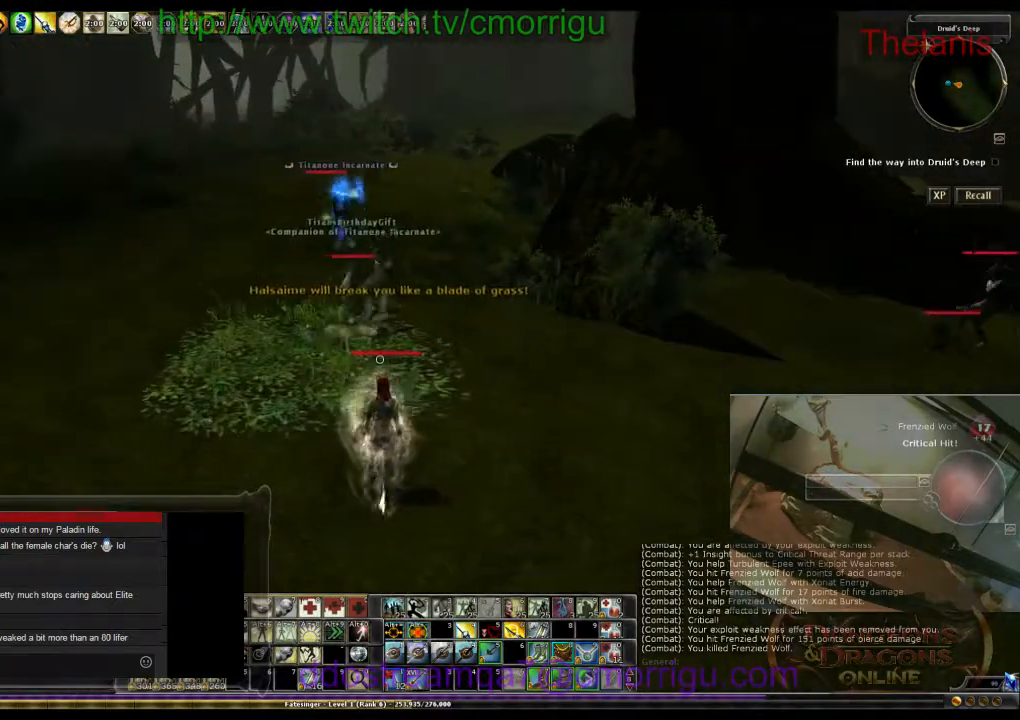
{"keys": ["a"], "events": []}
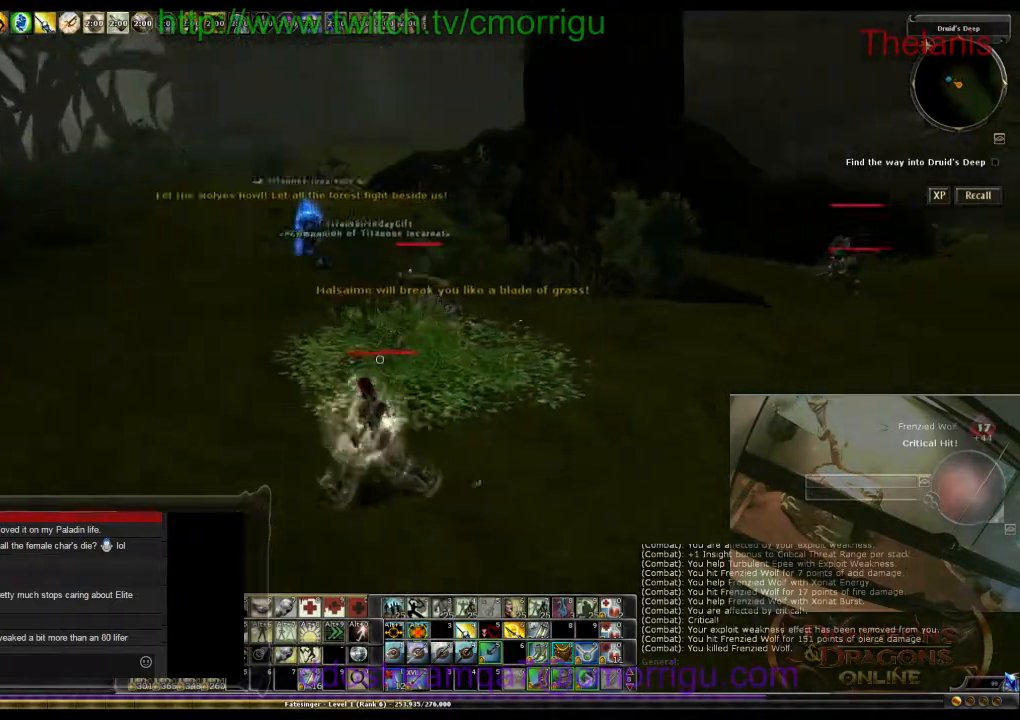
{"keys": ["a", "w"], "events": [[467, "w", "down"]]}
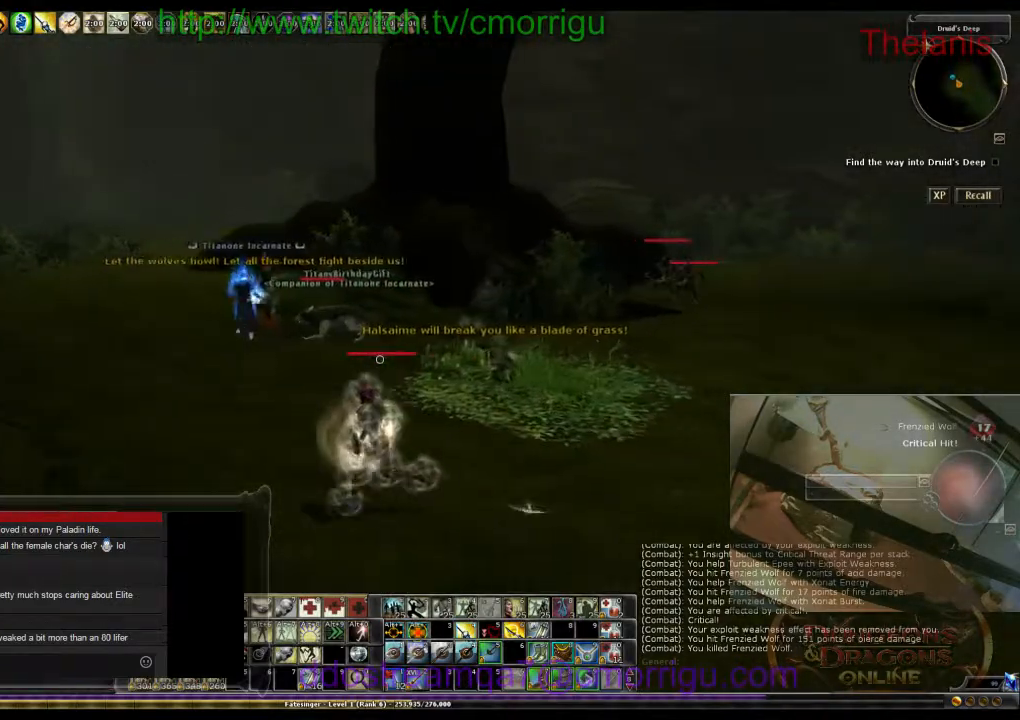
{"keys": ["a", "w"], "events": []}
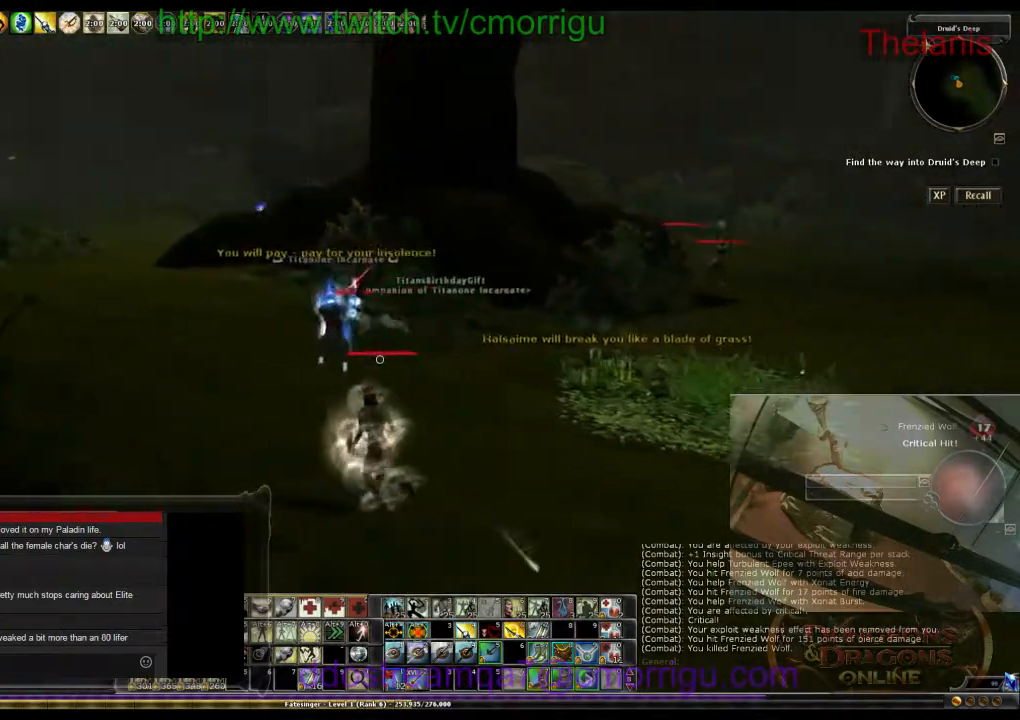
{"keys": [], "events": [[34, "a", "up"], [467, "w", "up"]]}
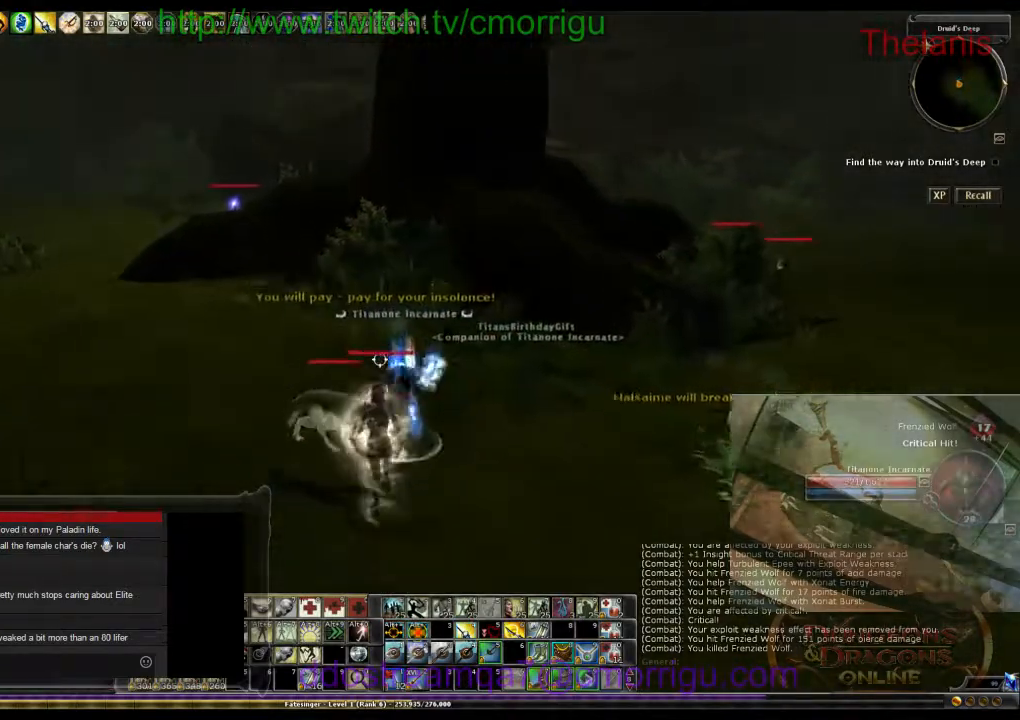
{"keys": ["a"], "events": [[300, "a", "down"]]}
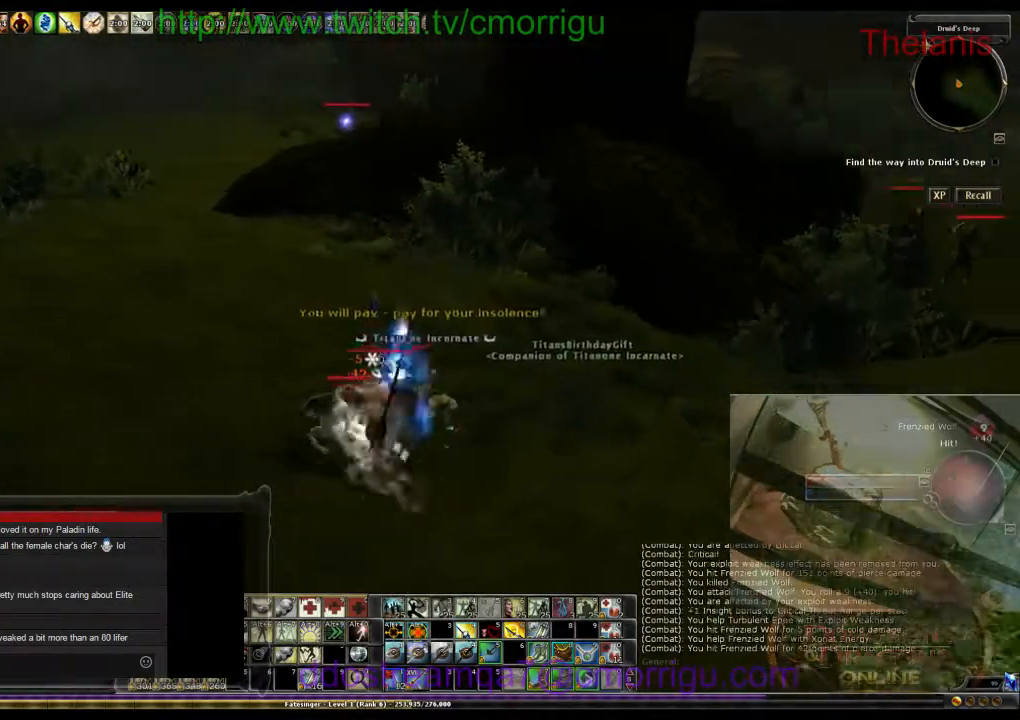
{"keys": [], "events": [[67, "a", "up"]]}
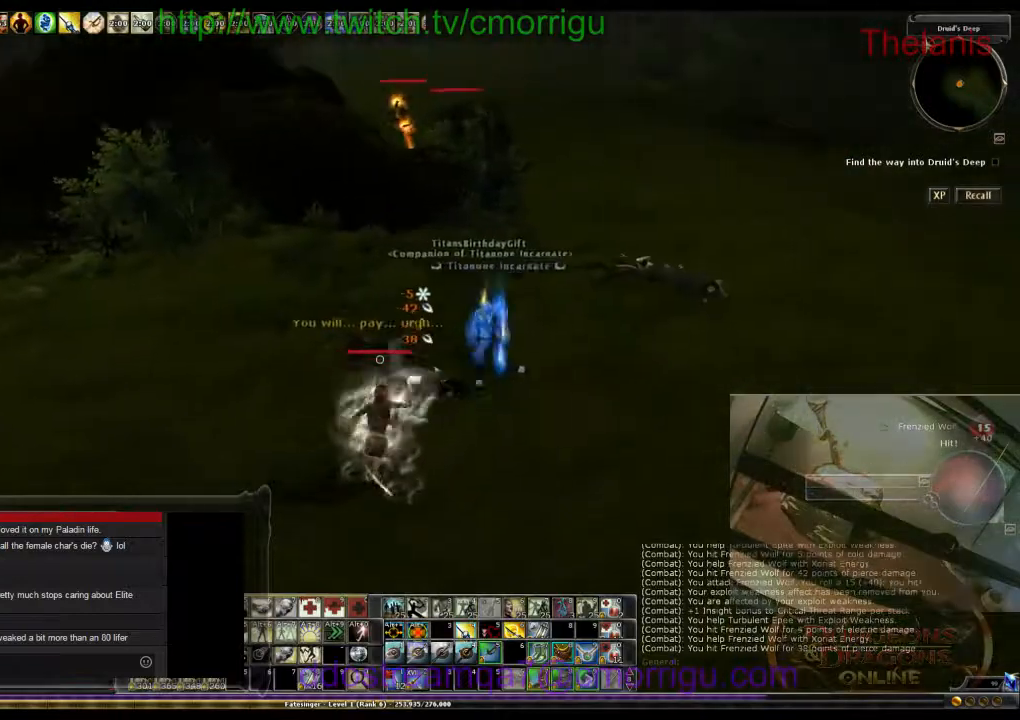
{"keys": [], "events": []}
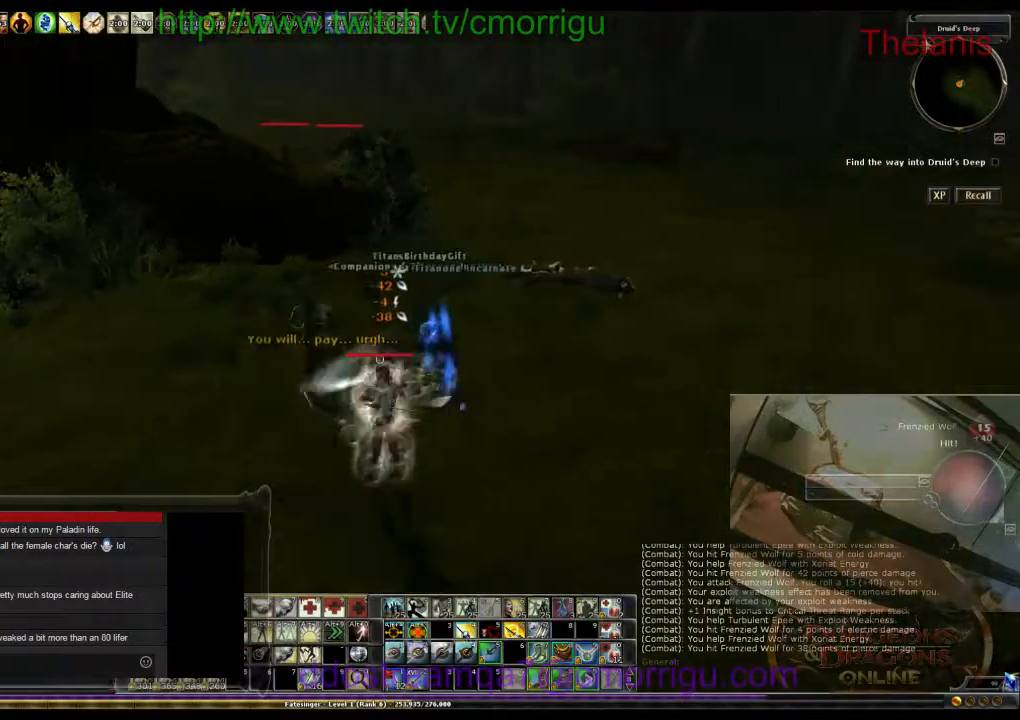
{"keys": ["d"], "events": [[500, "d", "down"]]}
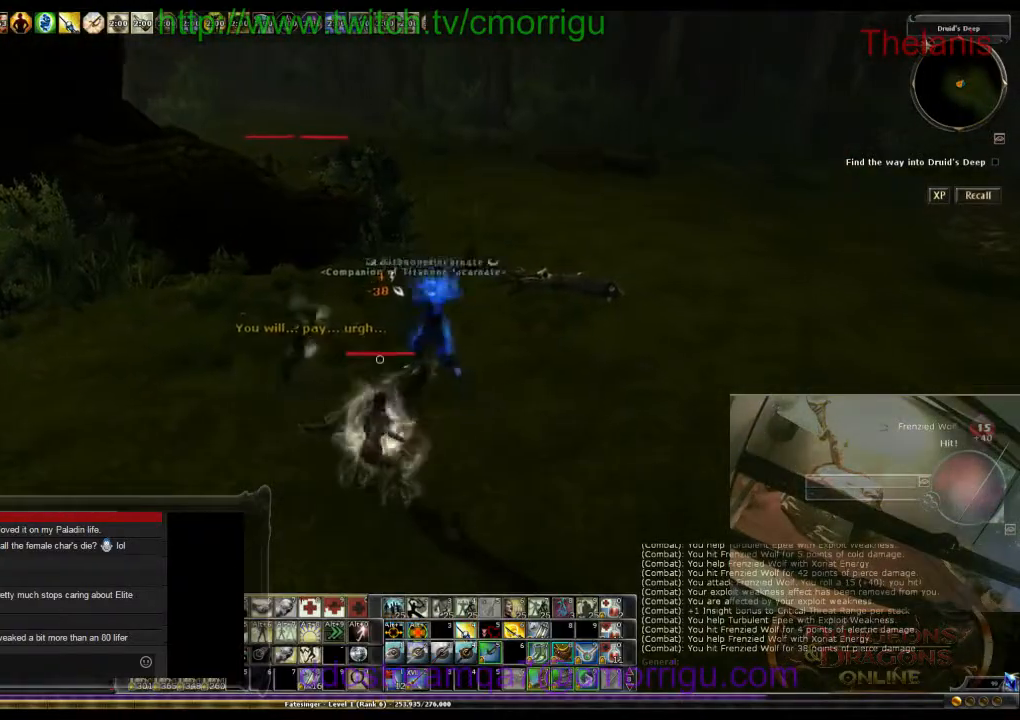
{"keys": ["w"], "events": [[34, "w", "down"], [367, "d", "up"]]}
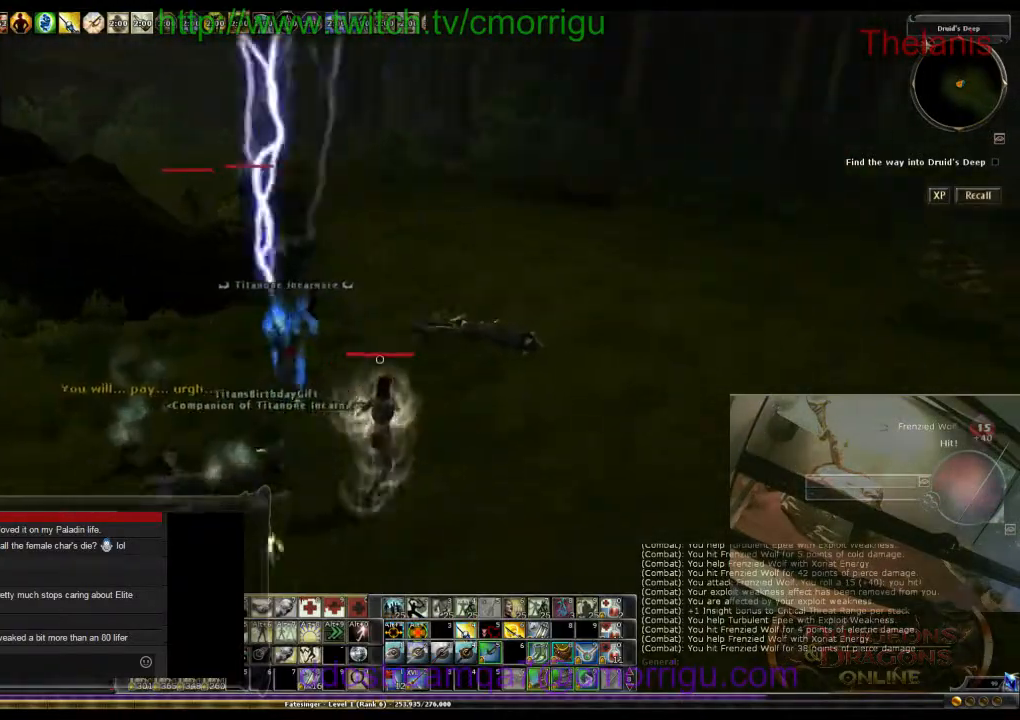
{"keys": ["w"], "events": []}
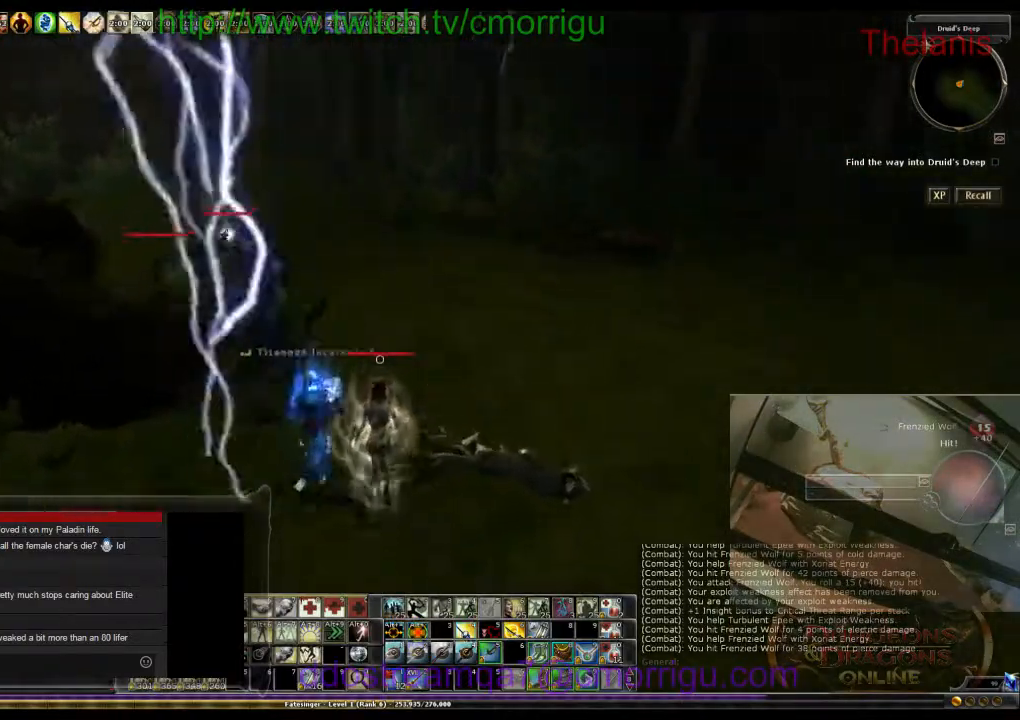
{"keys": ["d", "w"], "events": [[34, "d", "down"]]}
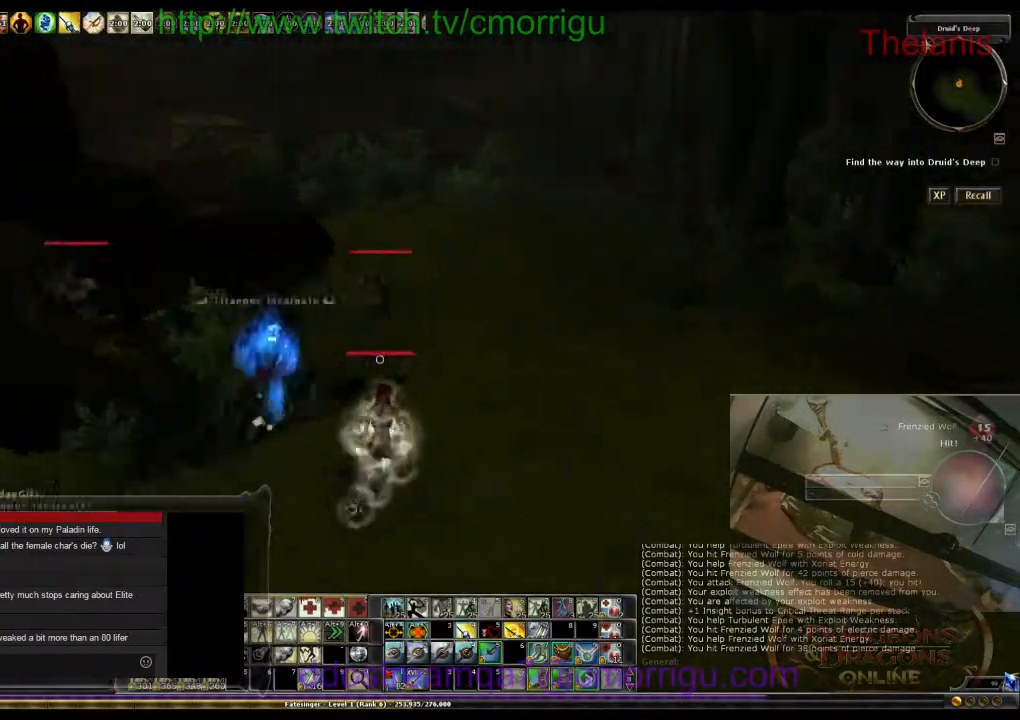
{"keys": ["d", "w"], "events": []}
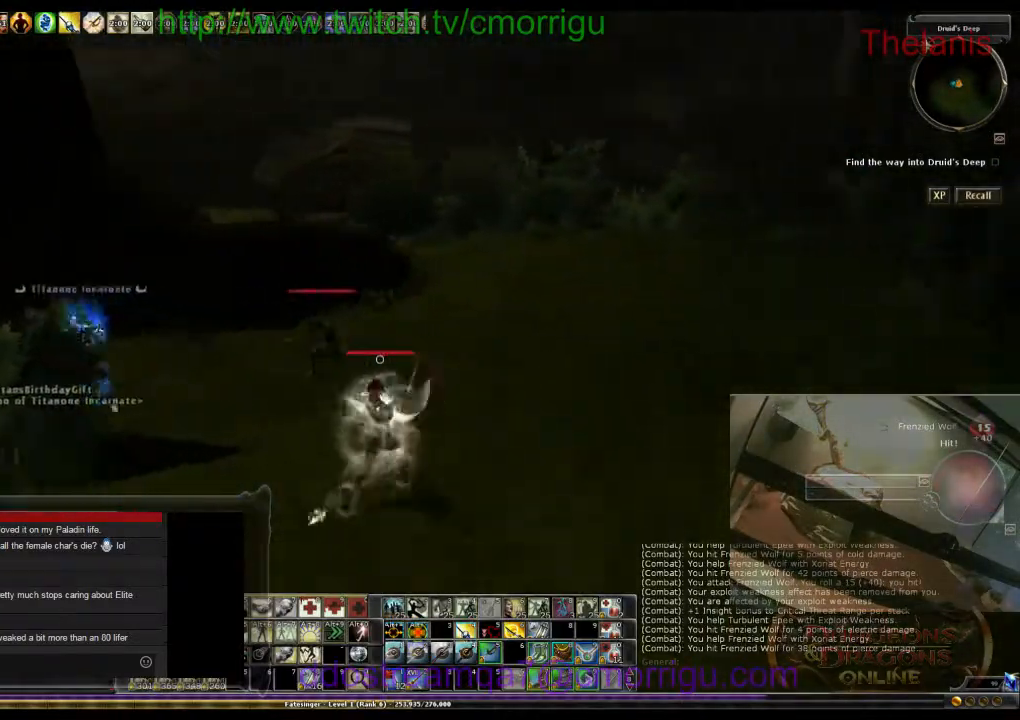
{"keys": ["w"], "events": [[467, "d", "up"]]}
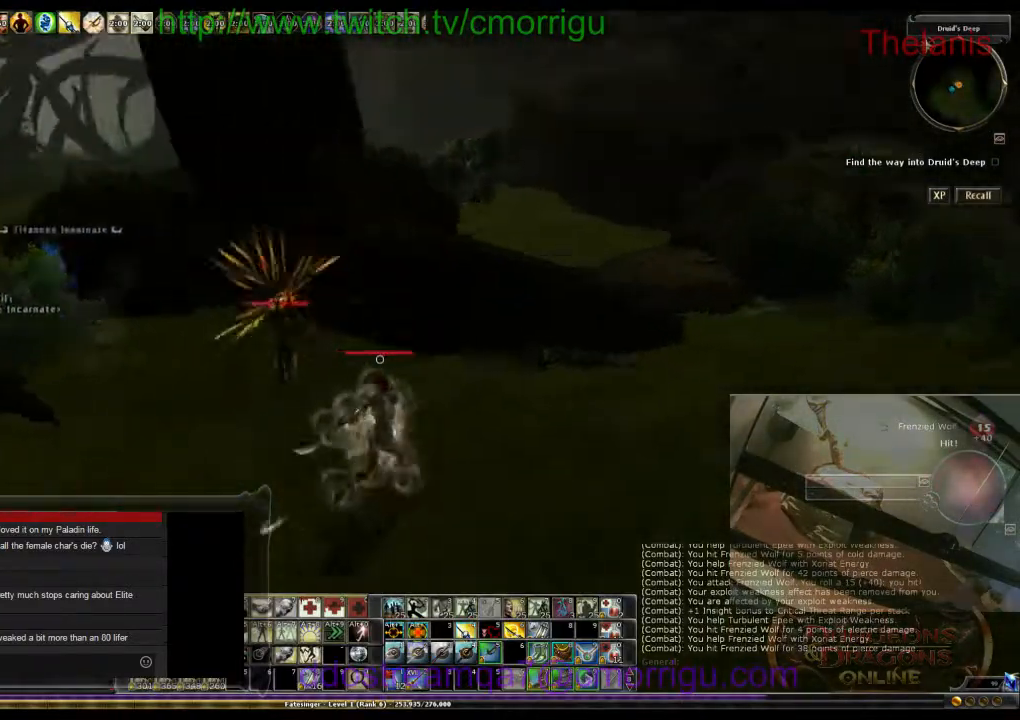
{"keys": [], "events": [[167, "w", "up"]]}
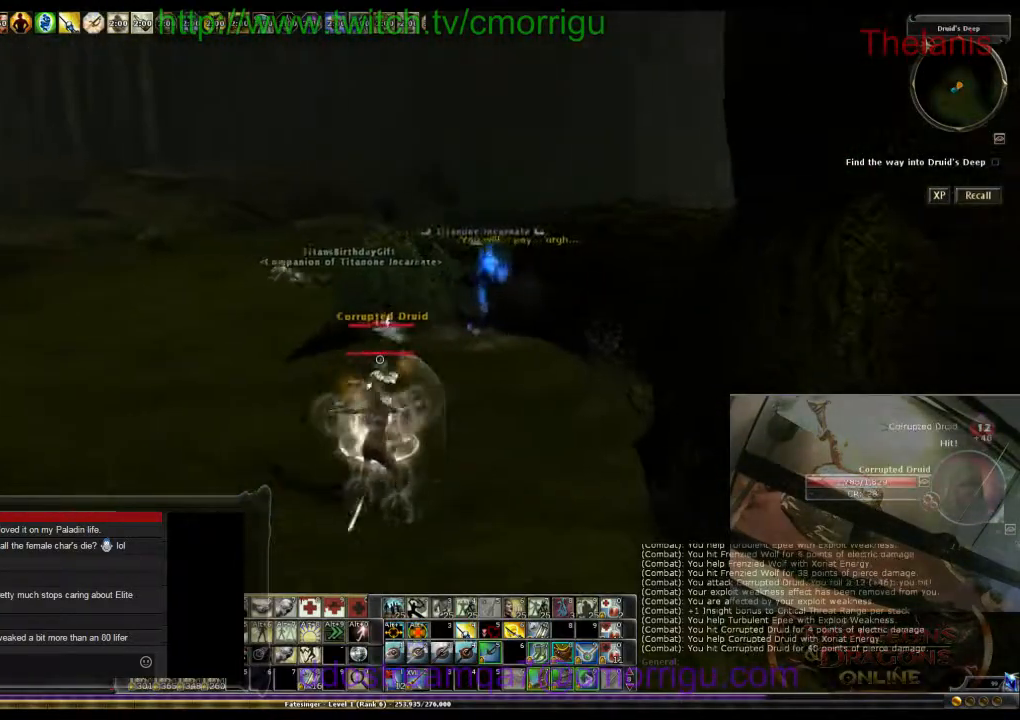
{"keys": [], "events": []}
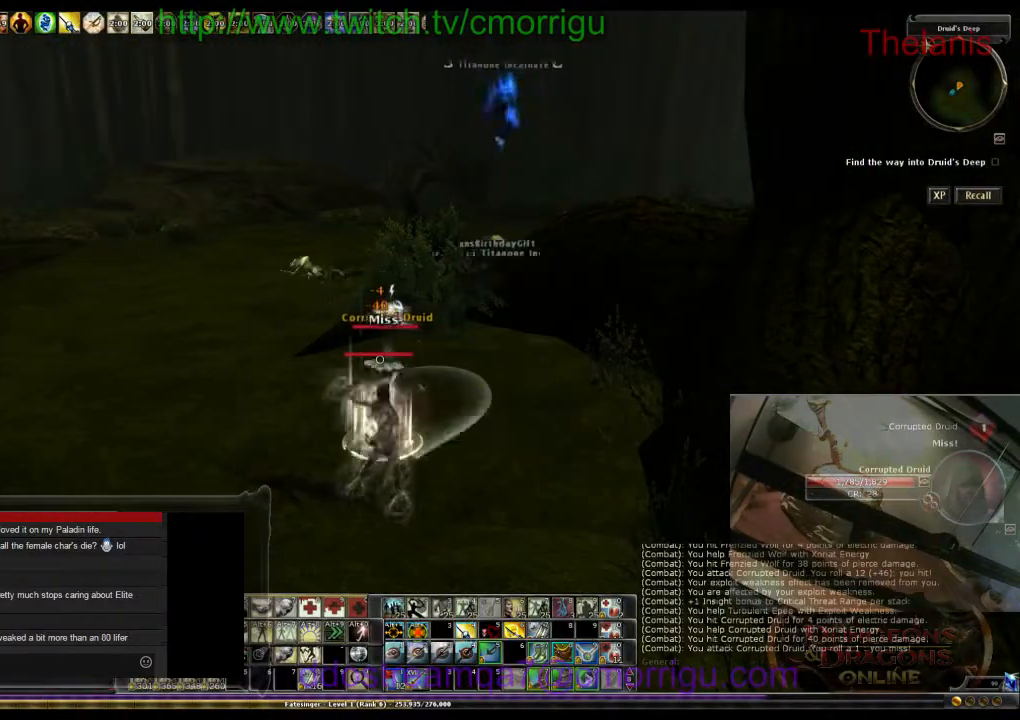
{"keys": [], "events": []}
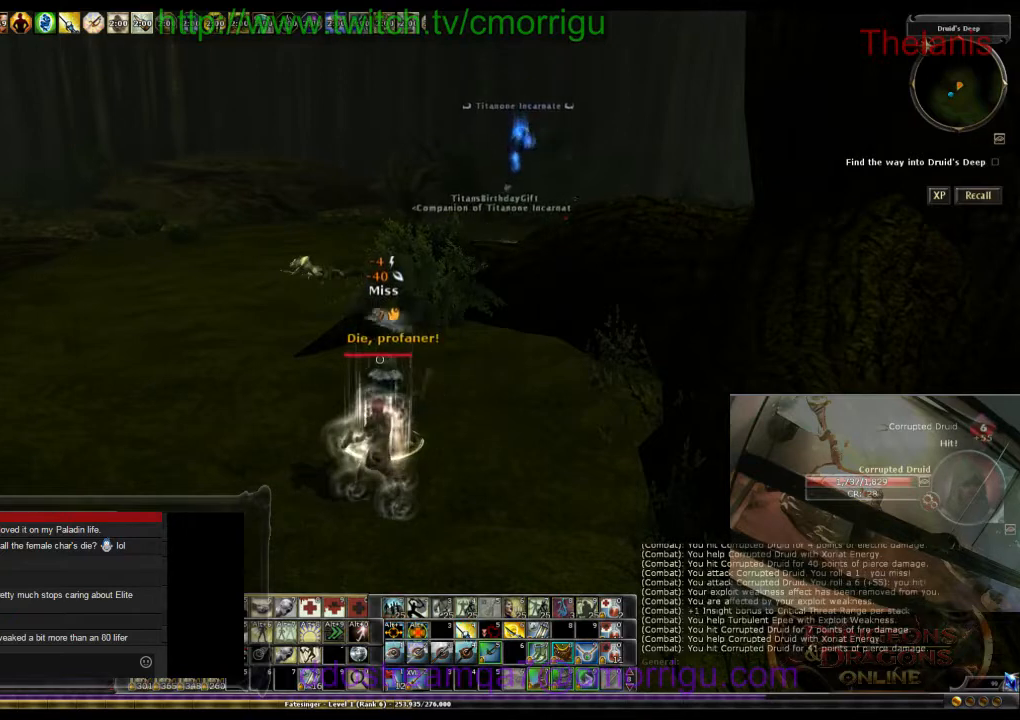
{"keys": [], "events": []}
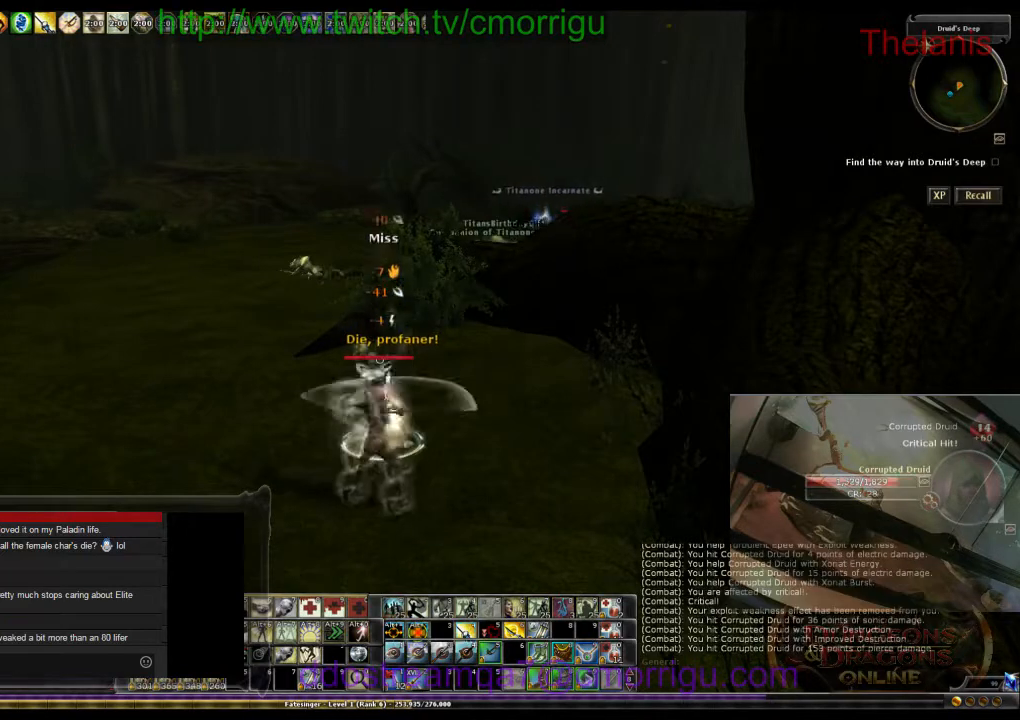
{"keys": [], "events": []}
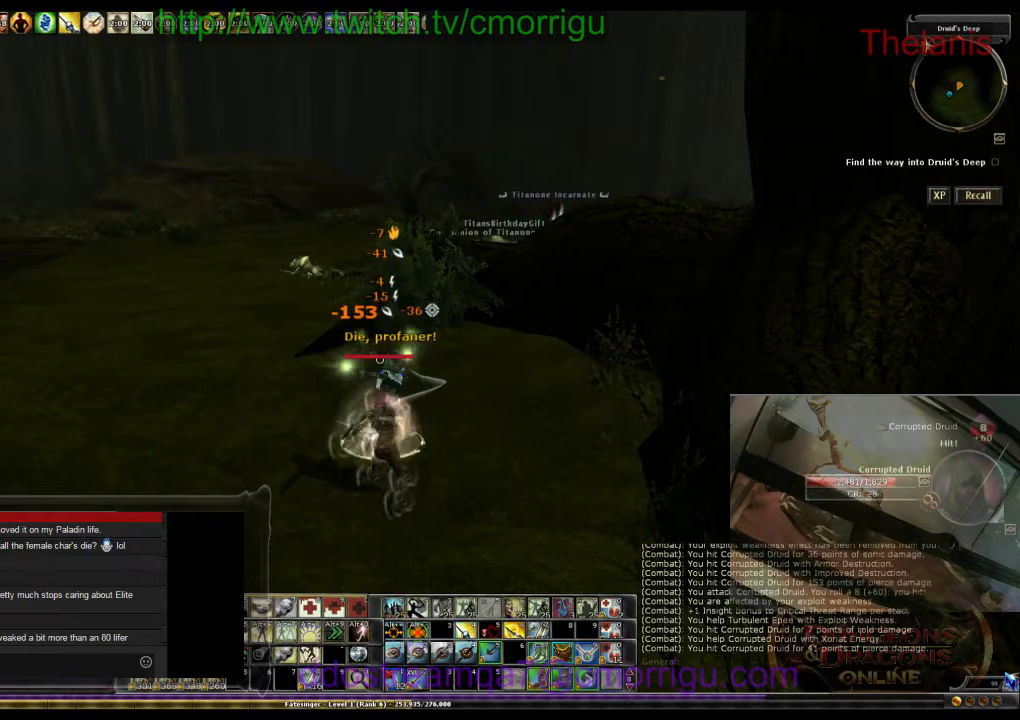
{"keys": [], "events": []}
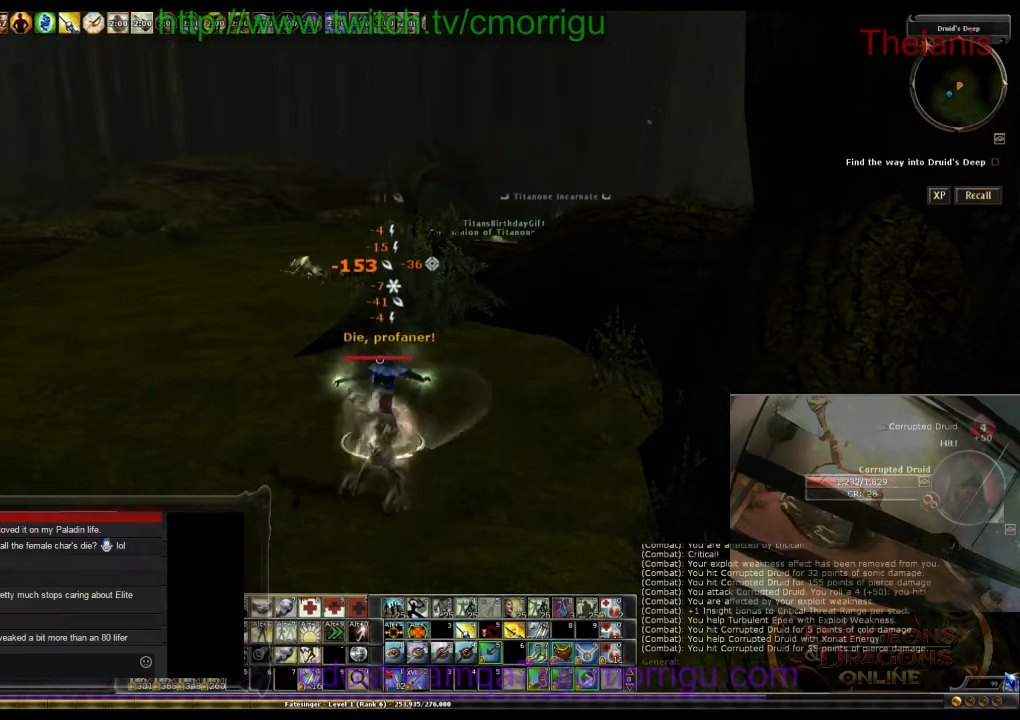
{"keys": [], "events": []}